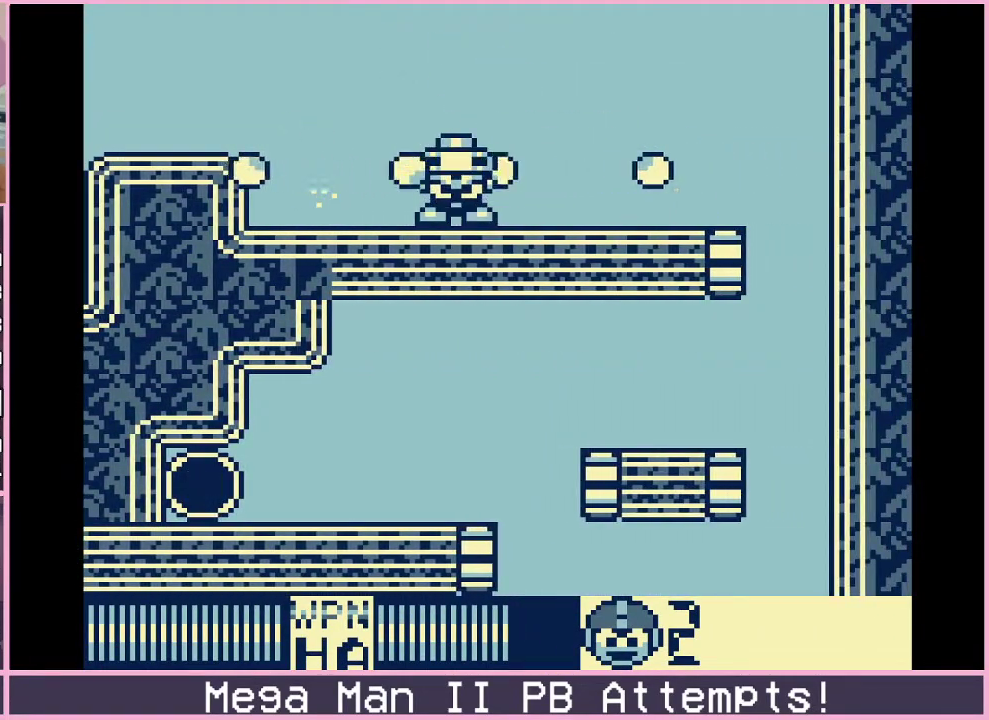
Gameplay with a controller (Xbox layout); each line is a JSON object with the inputs held at the frame after it. "events" lists button and stick changes between this image and that frame as [ms after this image, input, new state], when the widget could be followed in between. Not read: L1 L2 L3 R1 R2 R3.
{"buttons": ["DPAD_RIGHT"], "events": [[33, "B", "down"], [83, "B", "up"], [83, "DPAD_DOWN", "up"]]}
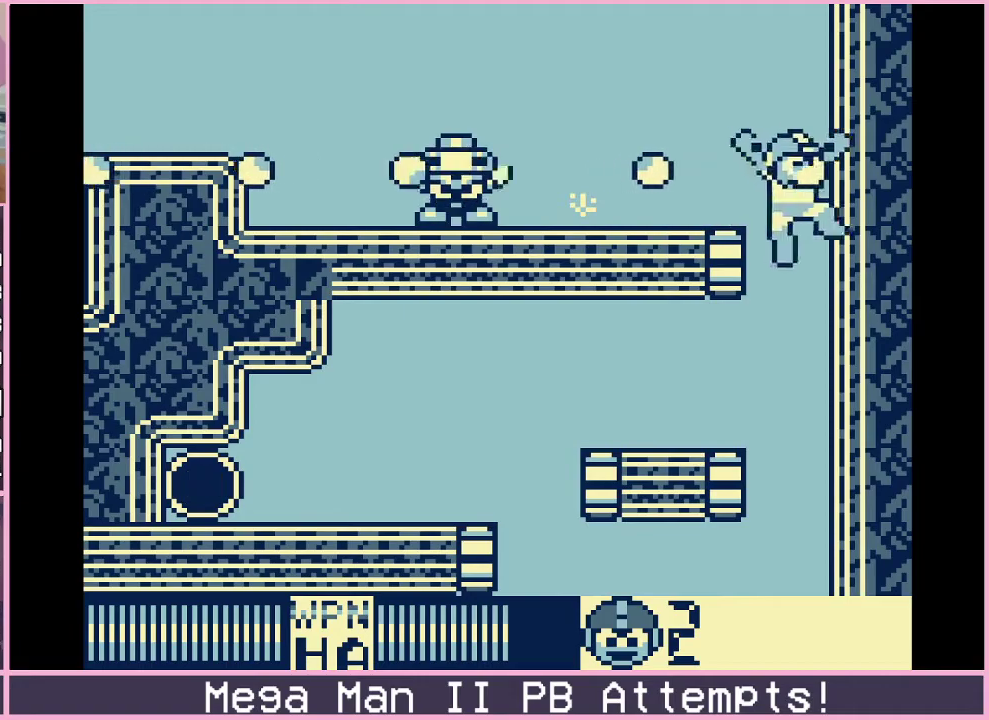
{"buttons": [], "events": [[217, "DPAD_RIGHT", "up"]]}
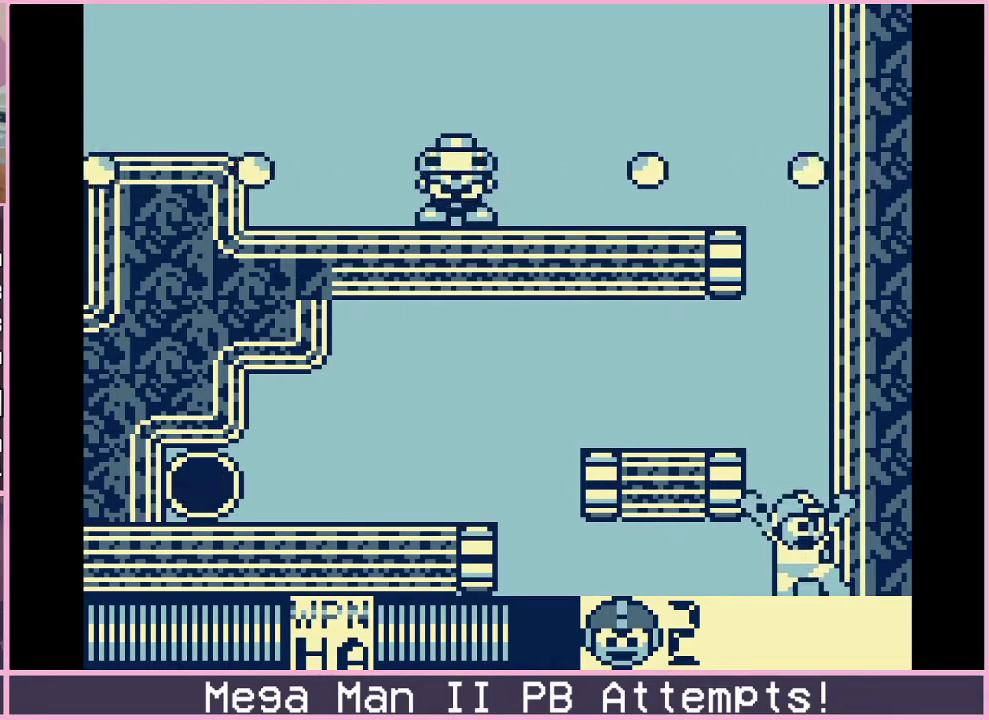
{"buttons": [], "events": []}
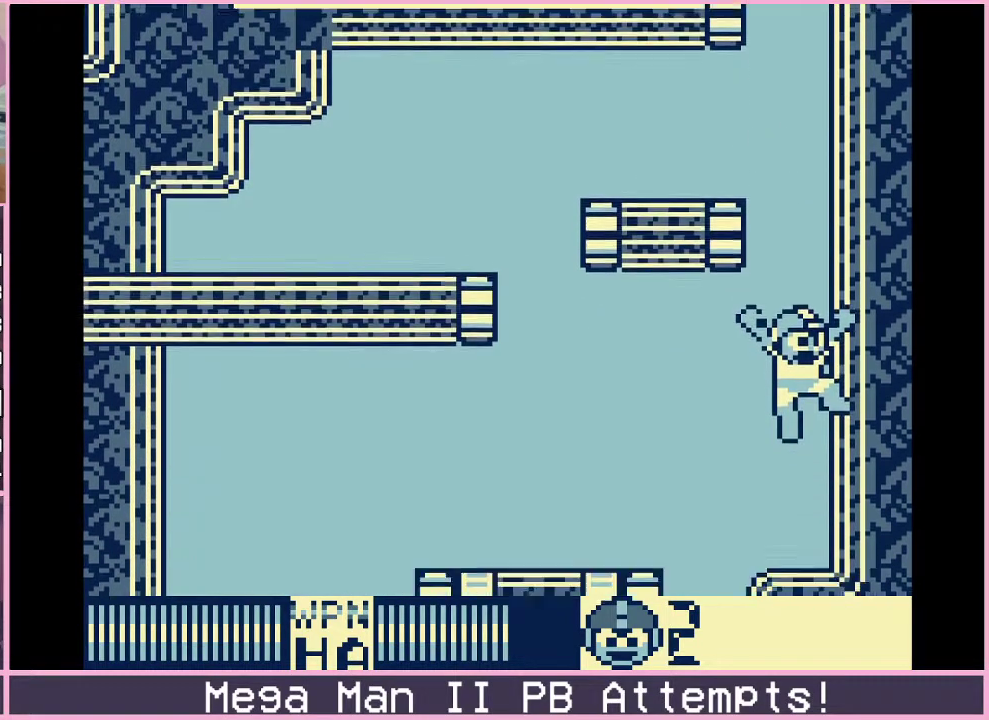
{"buttons": [], "events": []}
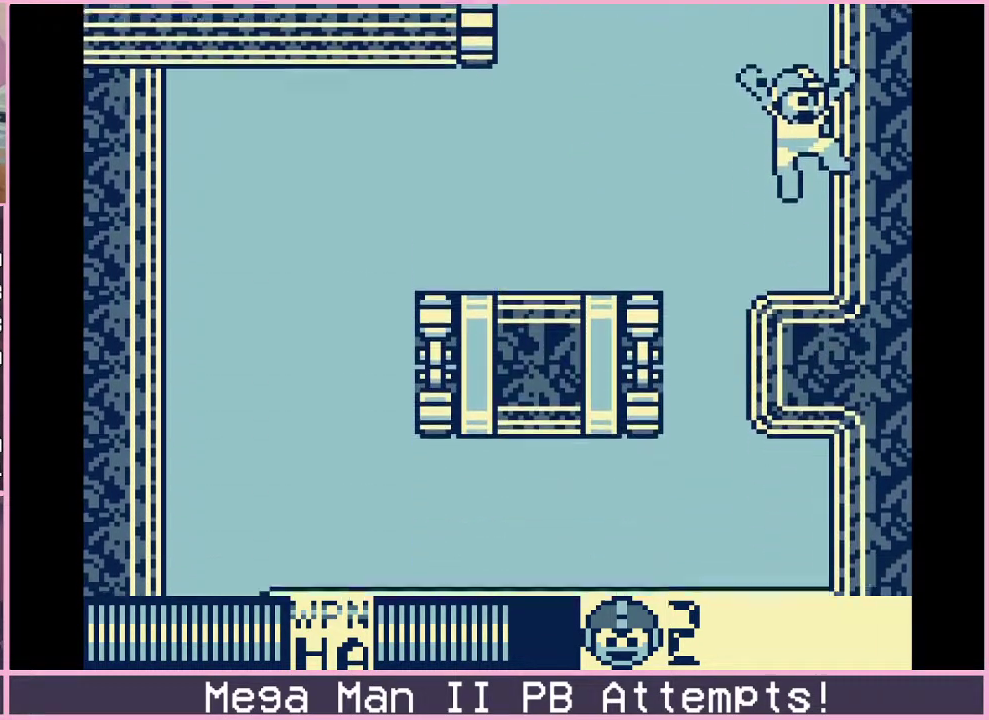
{"buttons": ["B", "DPAD_LEFT"], "events": [[17, "DPAD_LEFT", "down"], [83, "DPAD_LEFT", "up"], [350, "DPAD_LEFT", "down"], [450, "B", "down"]]}
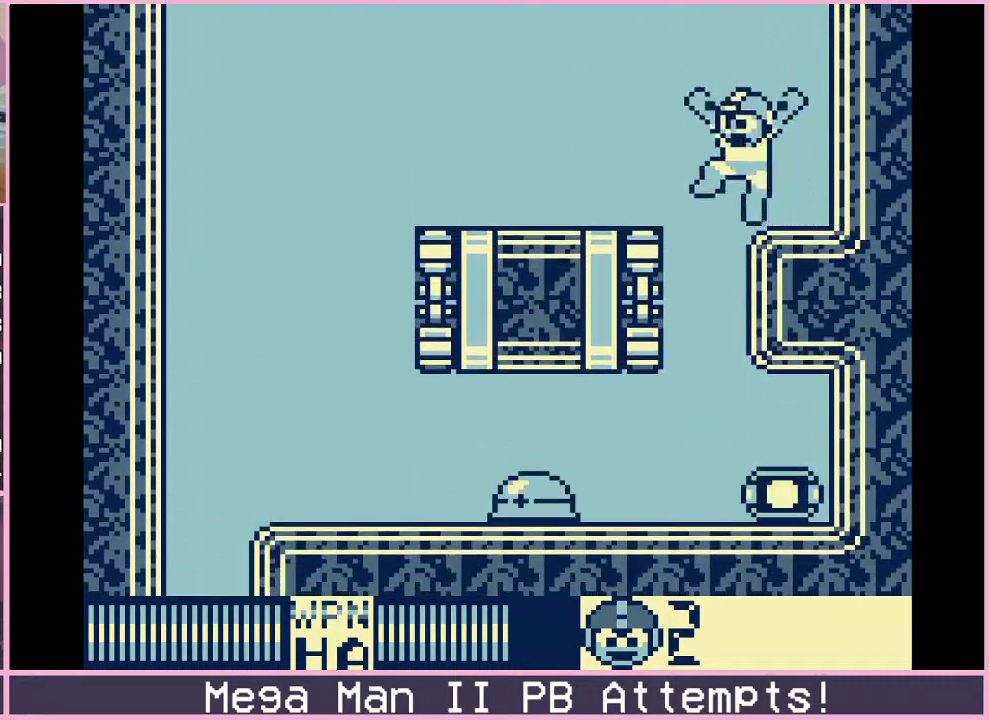
{"buttons": ["B", "DPAD_DOWN", "DPAD_LEFT"], "events": [[117, "B", "up"], [367, "DPAD_DOWN", "down"], [483, "B", "down"]]}
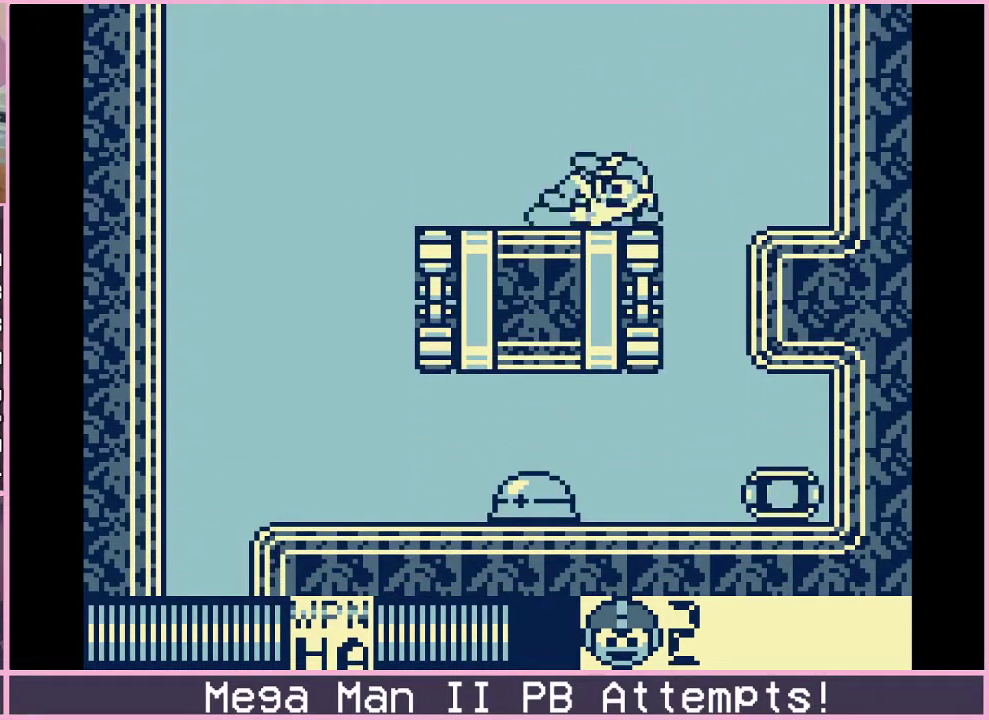
{"buttons": ["DPAD_LEFT"], "events": [[33, "B", "up"], [100, "B", "down"], [150, "DPAD_DOWN", "up"], [167, "B", "up"]]}
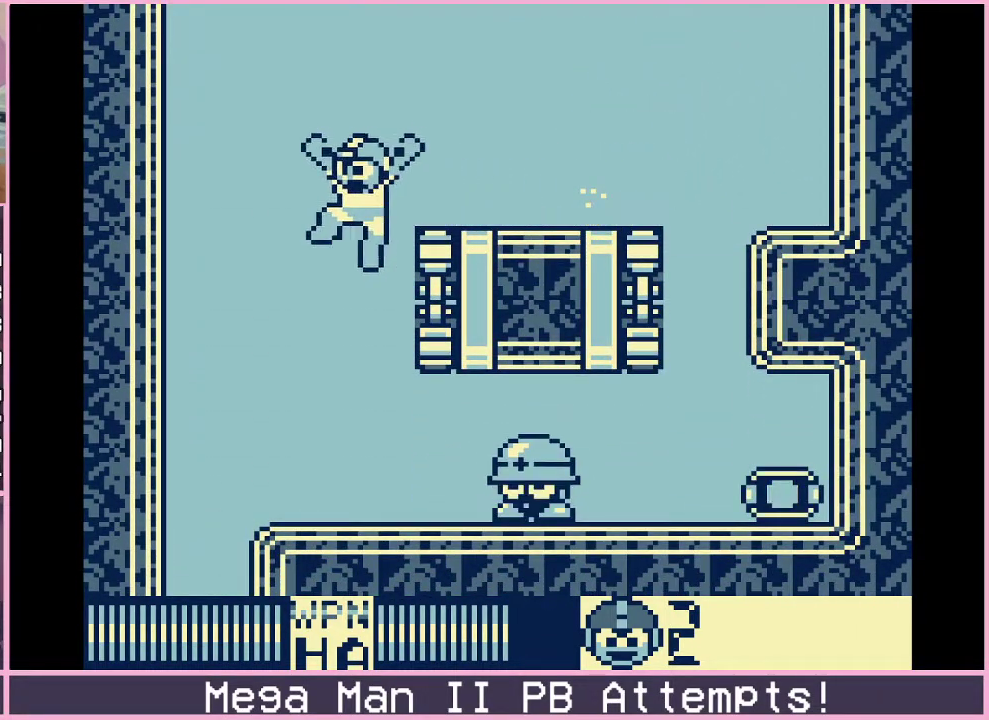
{"buttons": ["DPAD_LEFT"], "events": [[233, "DPAD_LEFT", "up"], [333, "DPAD_LEFT", "down"]]}
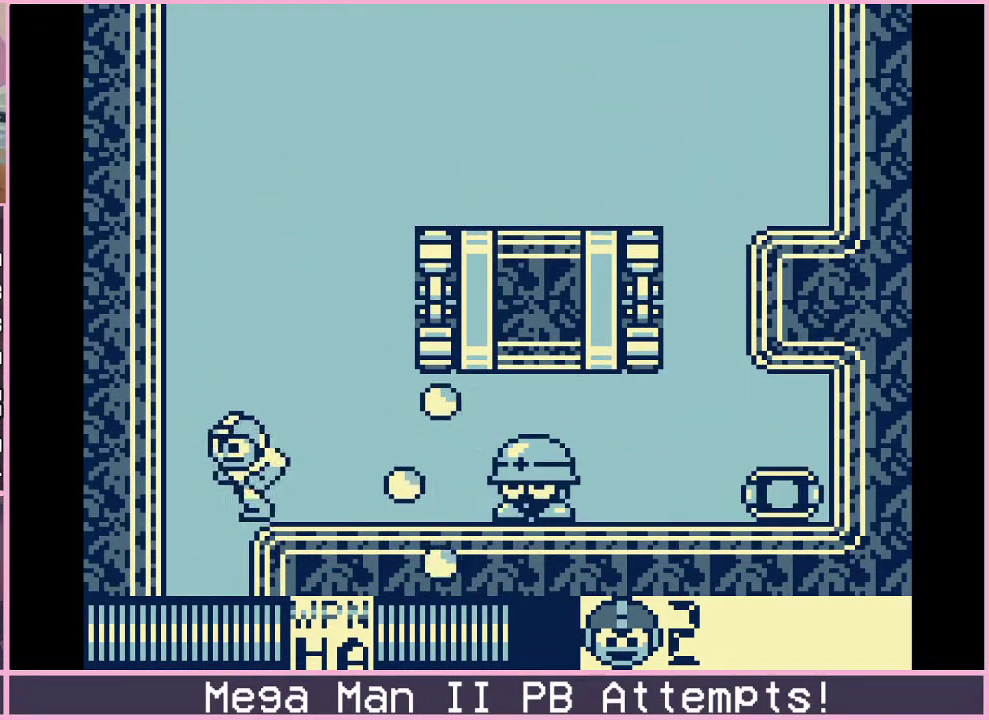
{"buttons": [], "events": [[183, "DPAD_LEFT", "up"], [367, "A", "down"], [467, "A", "up"]]}
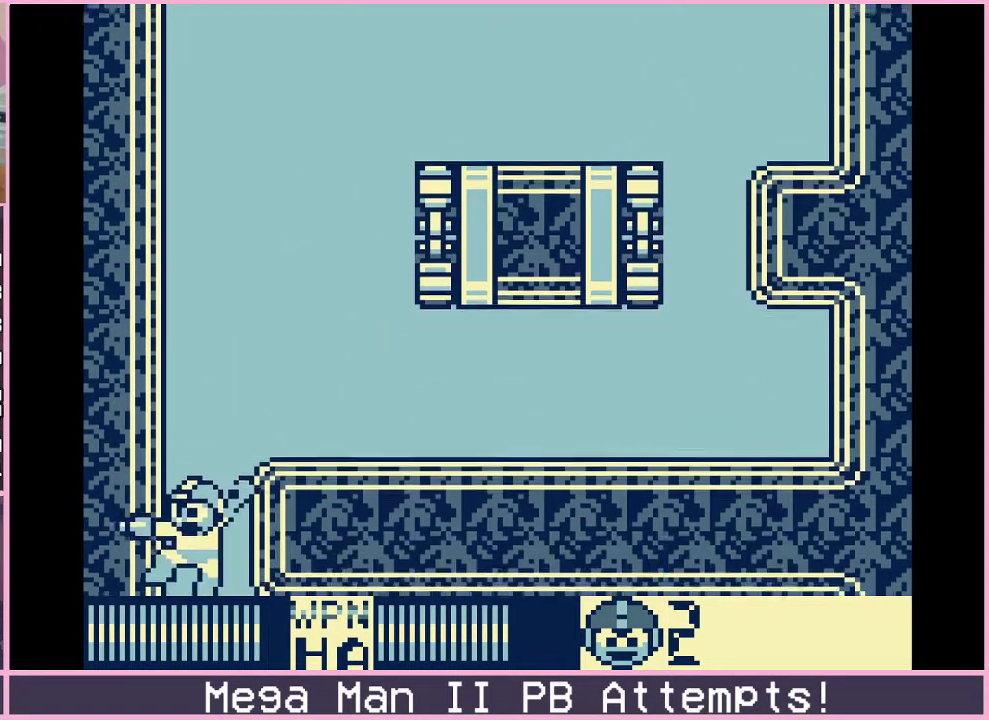
{"buttons": [], "events": []}
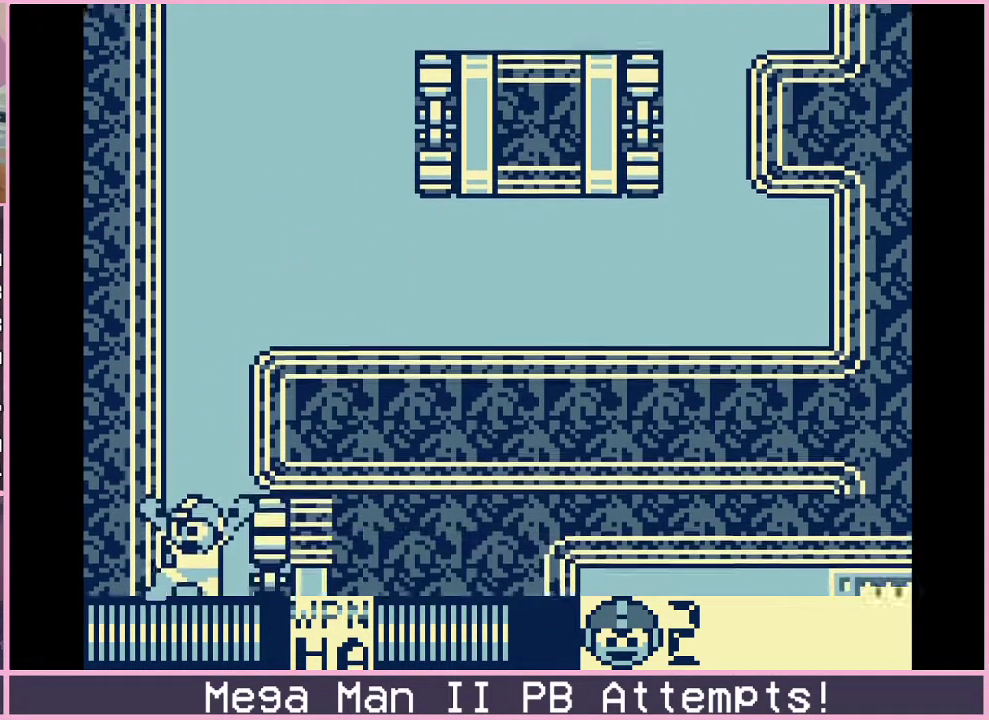
{"buttons": [], "events": []}
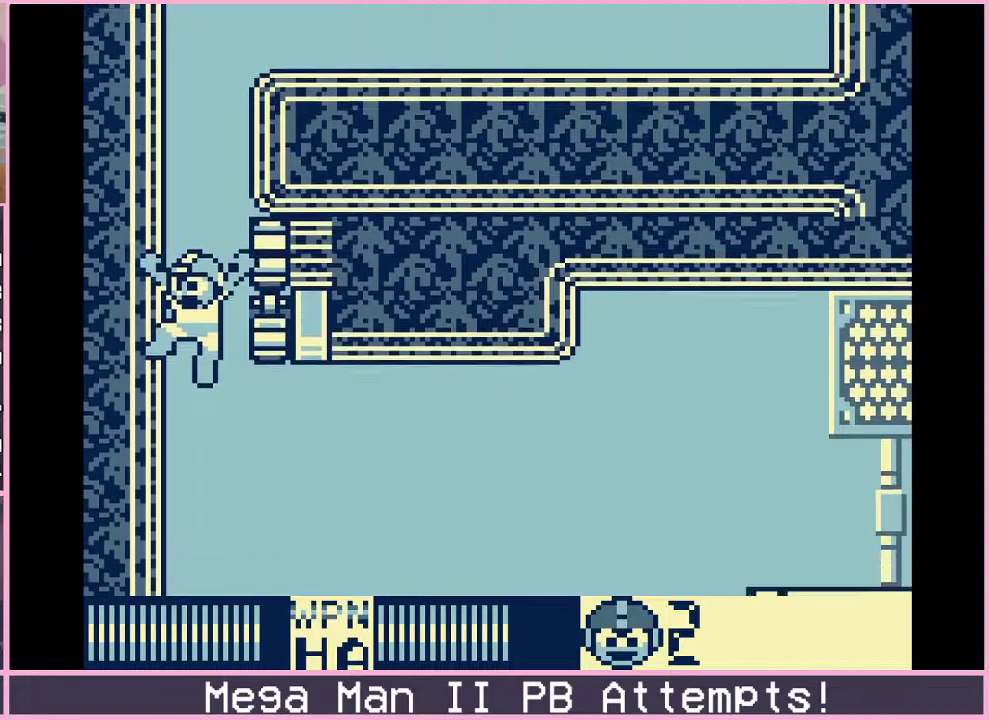
{"buttons": ["DPAD_RIGHT"], "events": [[383, "DPAD_RIGHT", "down"]]}
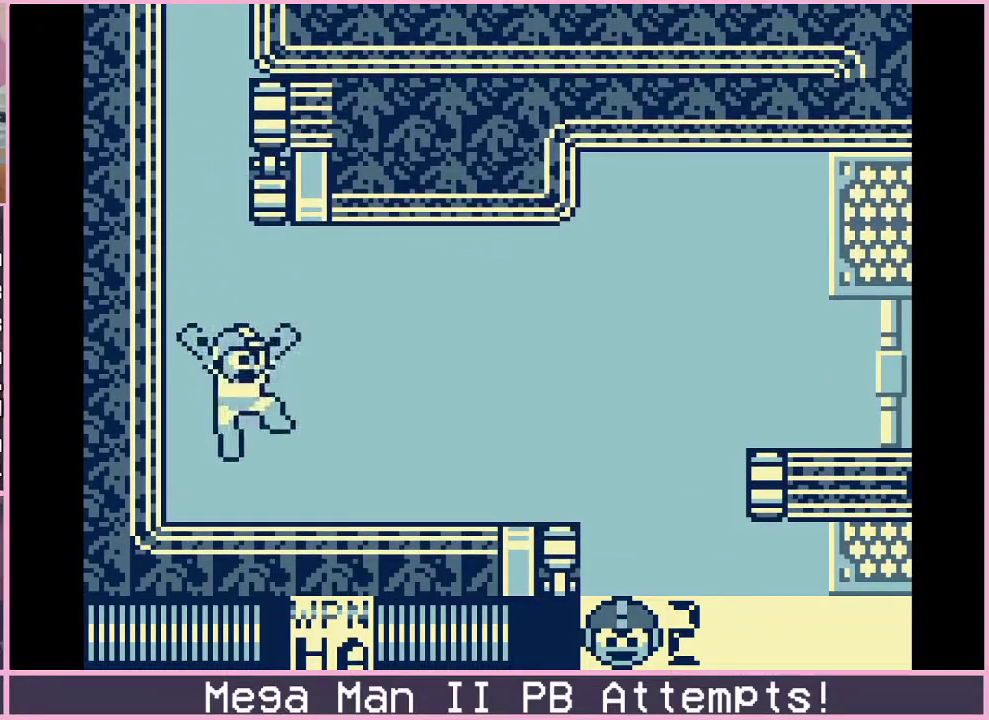
{"buttons": ["DPAD_RIGHT"], "events": []}
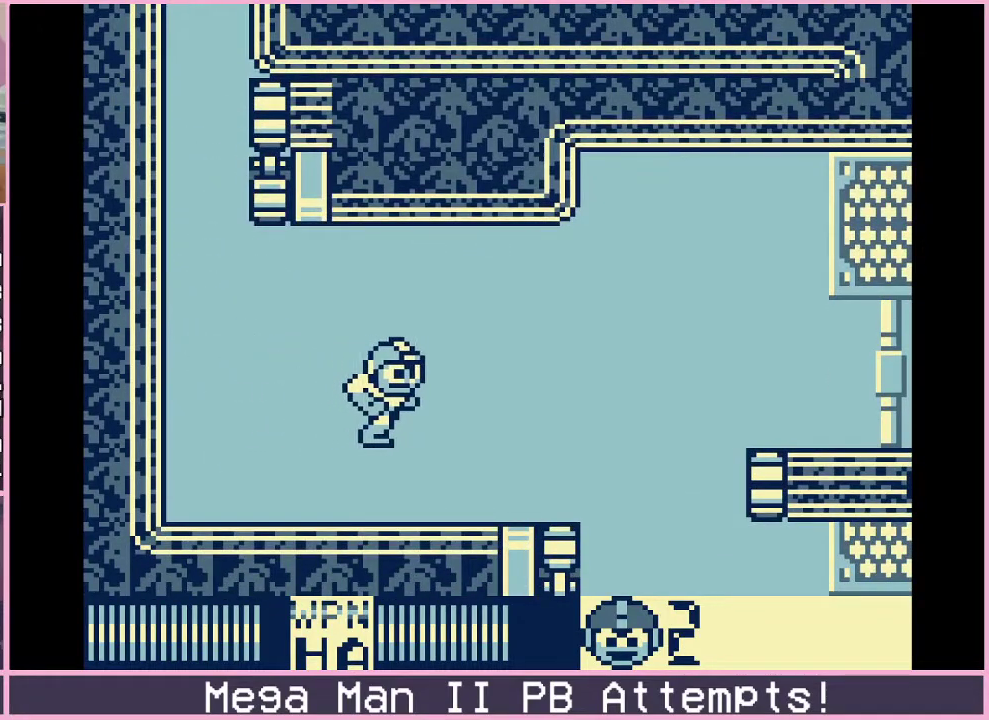
{"buttons": ["DPAD_RIGHT"], "events": []}
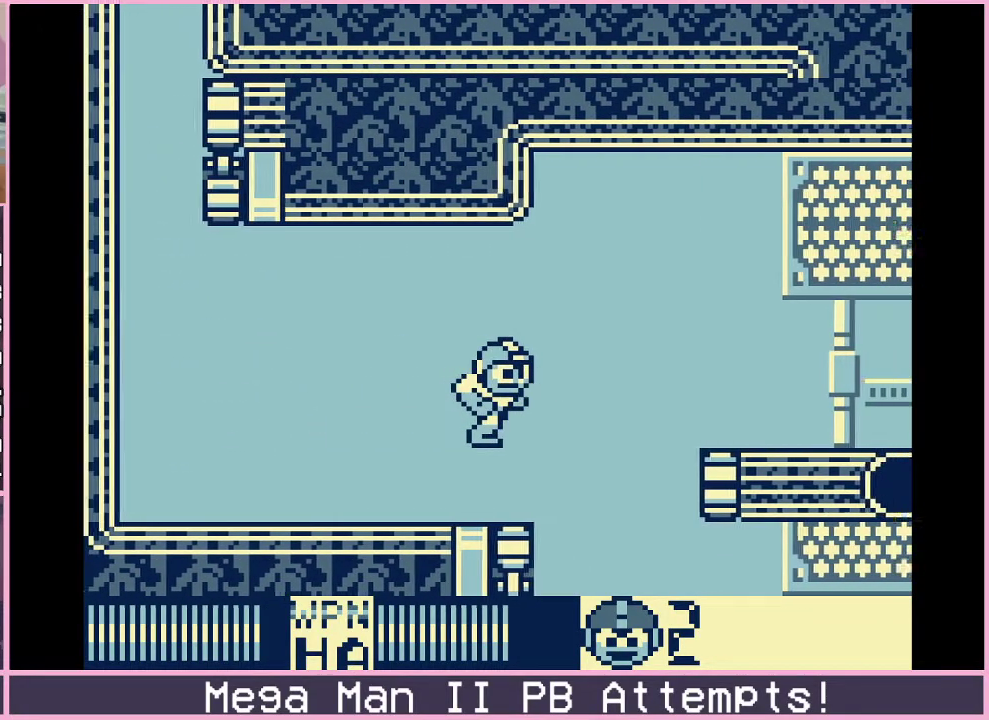
{"buttons": ["B", "DPAD_RIGHT"], "events": [[117, "B", "down"]]}
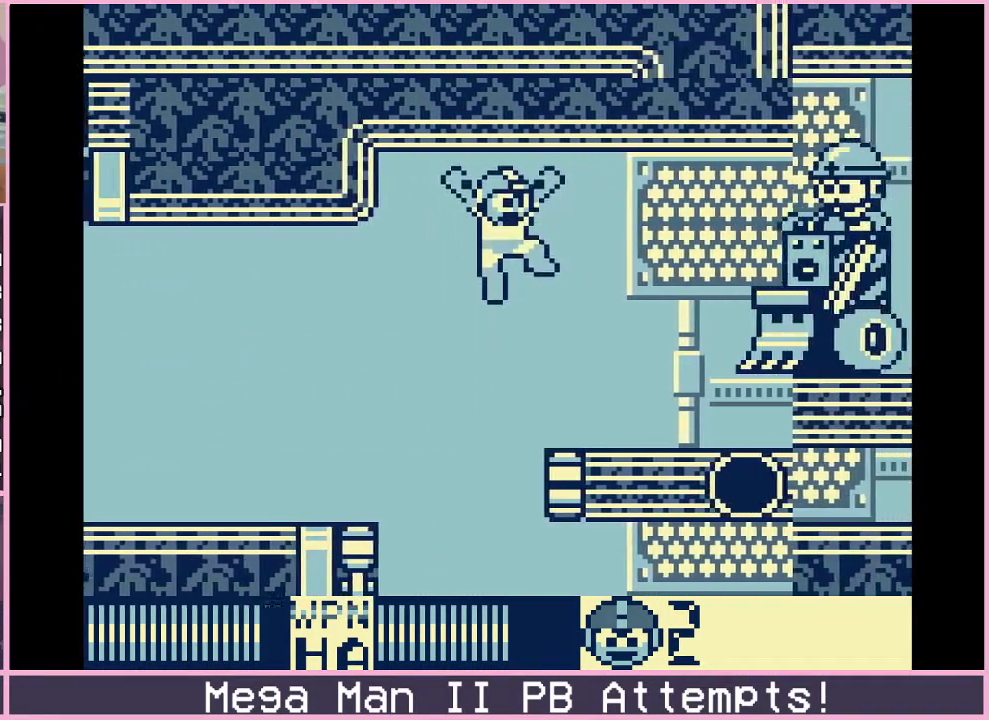
{"buttons": ["B", "DPAD_DOWN", "DPAD_RIGHT"], "events": [[200, "B", "up"], [283, "DPAD_DOWN", "down"], [383, "B", "down"], [433, "B", "up"], [500, "B", "down"]]}
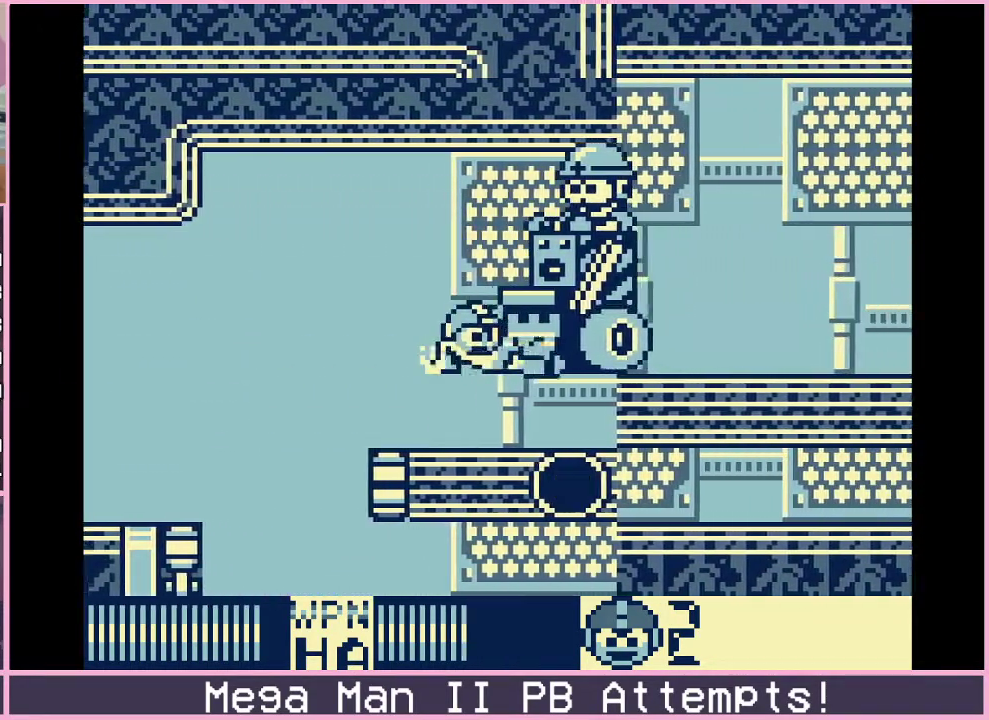
{"buttons": ["B", "DPAD_DOWN", "DPAD_RIGHT"], "events": [[83, "B", "up"], [500, "B", "down"]]}
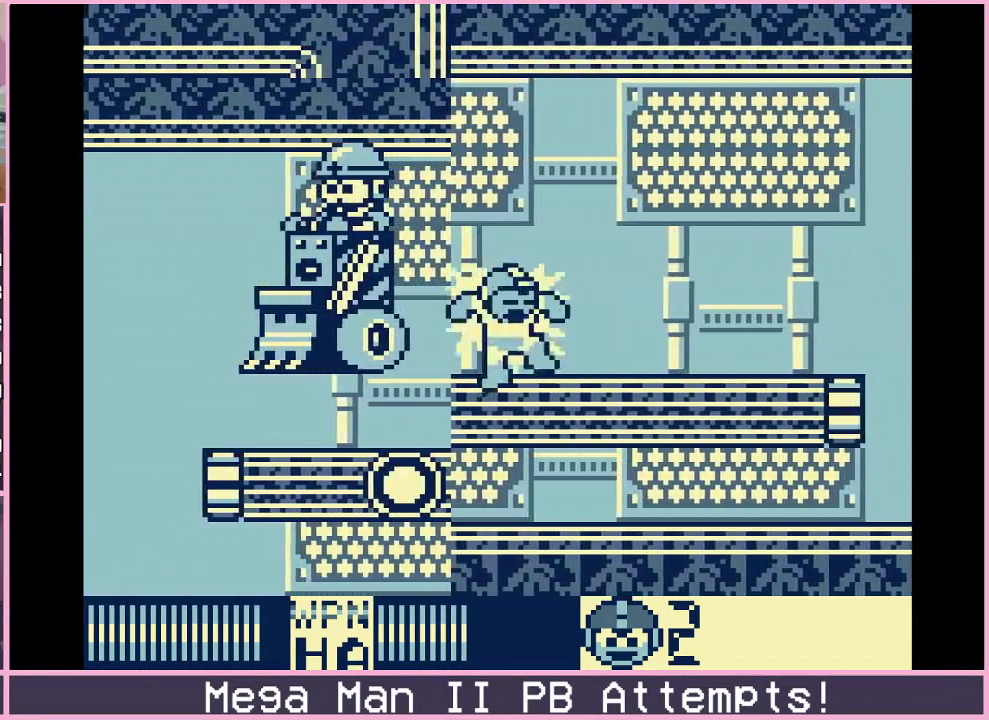
{"buttons": ["DPAD_DOWN", "DPAD_RIGHT"], "events": [[67, "B", "up"]]}
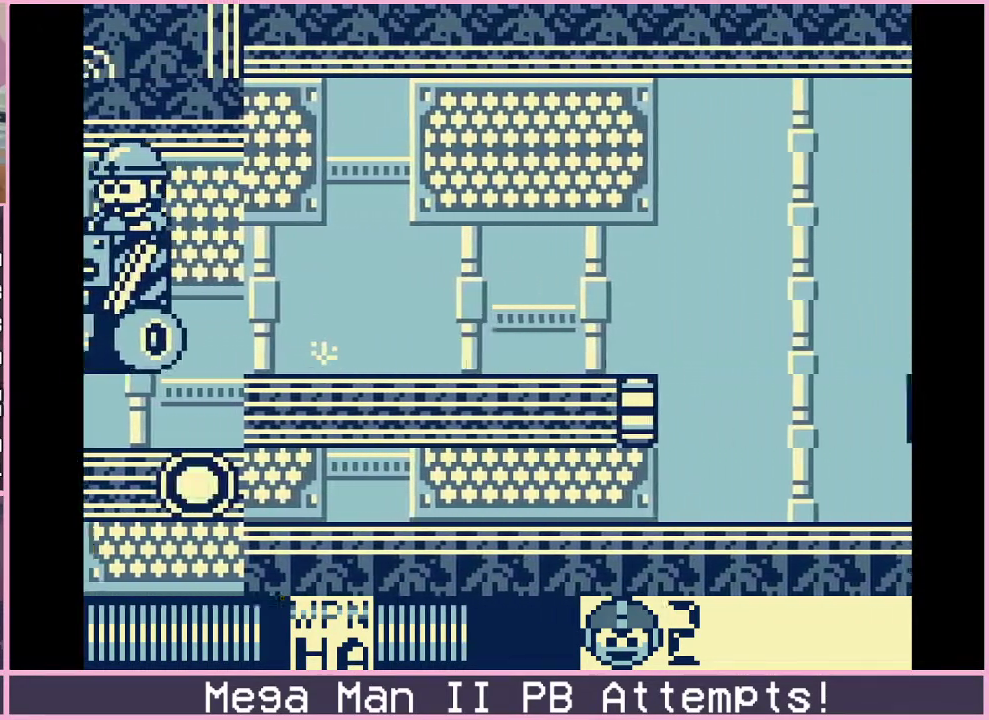
{"buttons": ["DPAD_DOWN", "DPAD_RIGHT"], "events": [[200, "B", "down"], [283, "B", "up"], [333, "B", "down"], [400, "B", "up"]]}
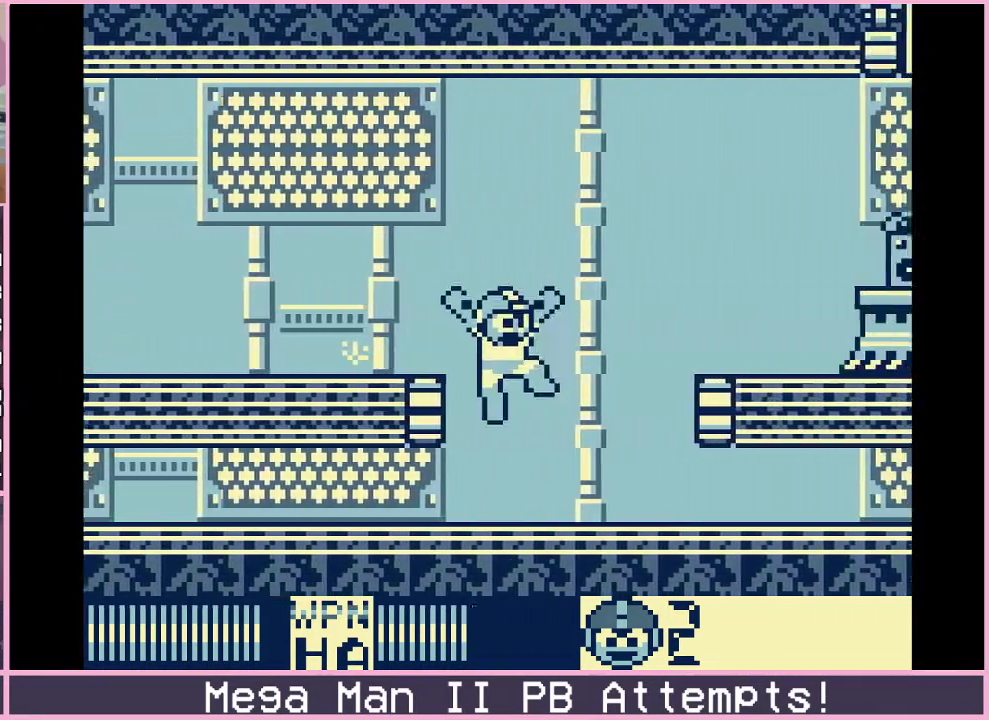
{"buttons": ["DPAD_DOWN", "DPAD_RIGHT"], "events": [[450, "B", "down"], [500, "B", "up"]]}
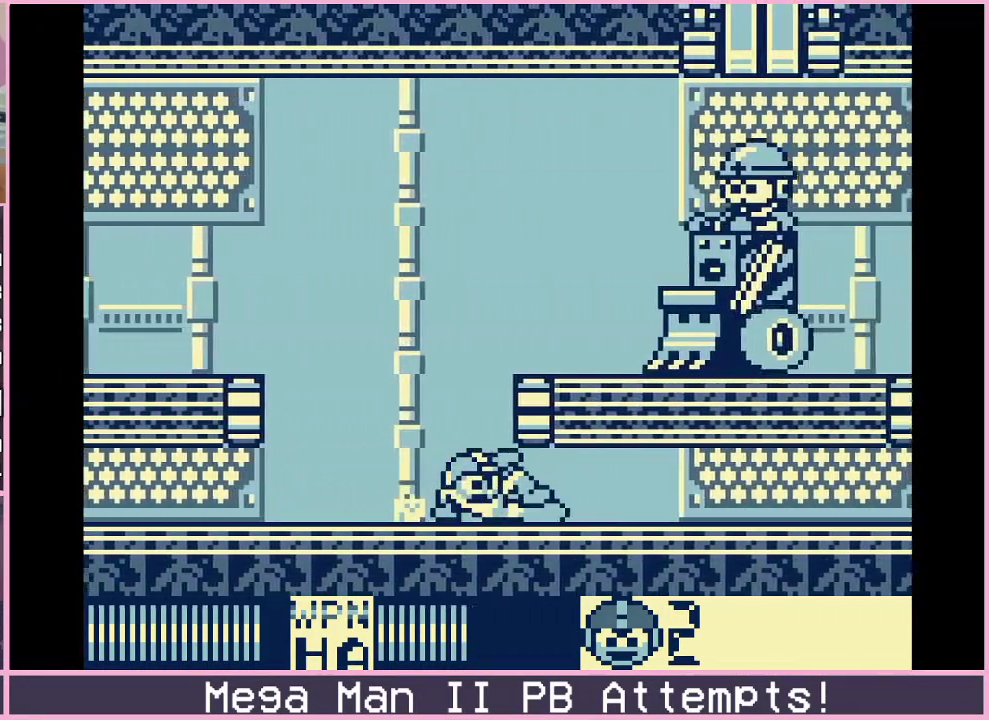
{"buttons": ["DPAD_DOWN", "DPAD_RIGHT"], "events": []}
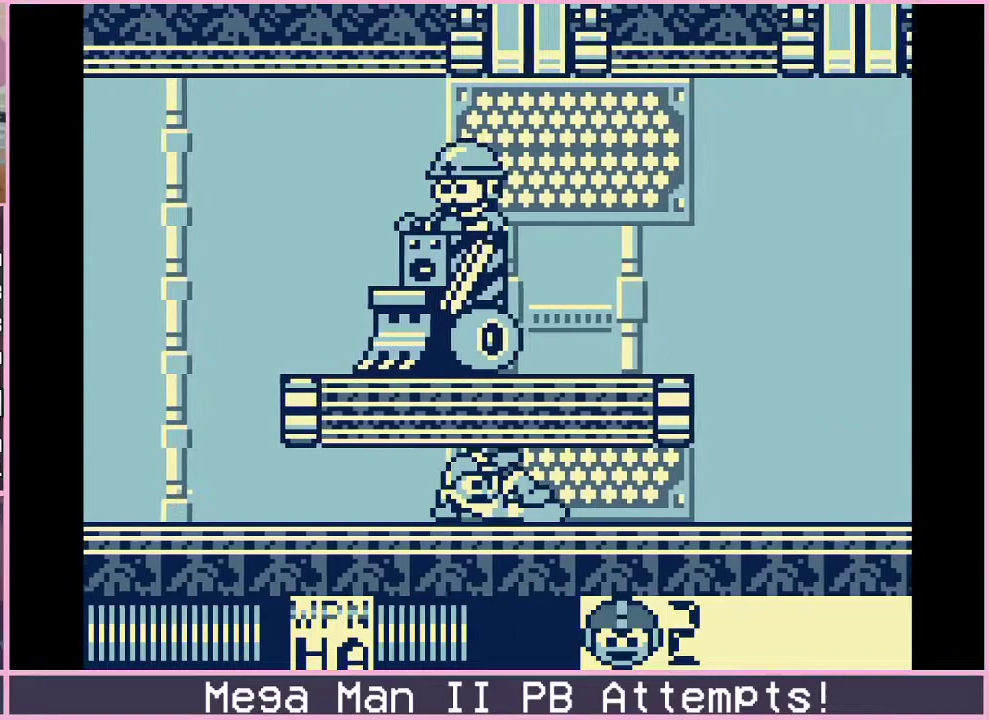
{"buttons": ["DPAD_DOWN", "DPAD_RIGHT"], "events": []}
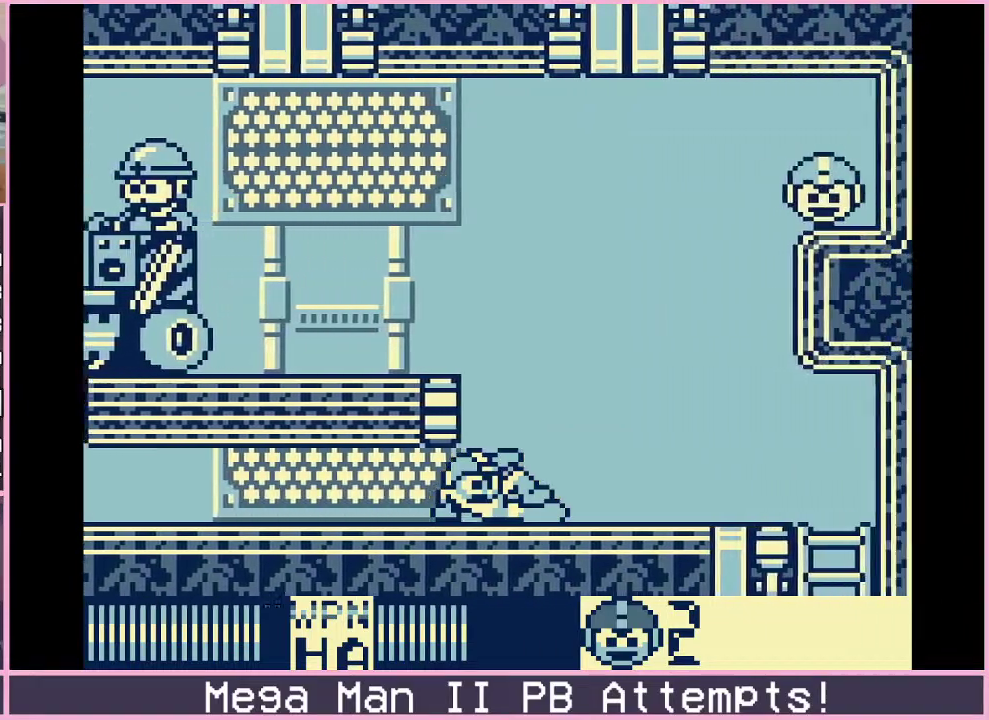
{"buttons": ["DPAD_RIGHT"], "events": [[33, "B", "down"], [100, "B", "up"], [167, "B", "down"], [217, "B", "up"], [250, "DPAD_DOWN", "up"]]}
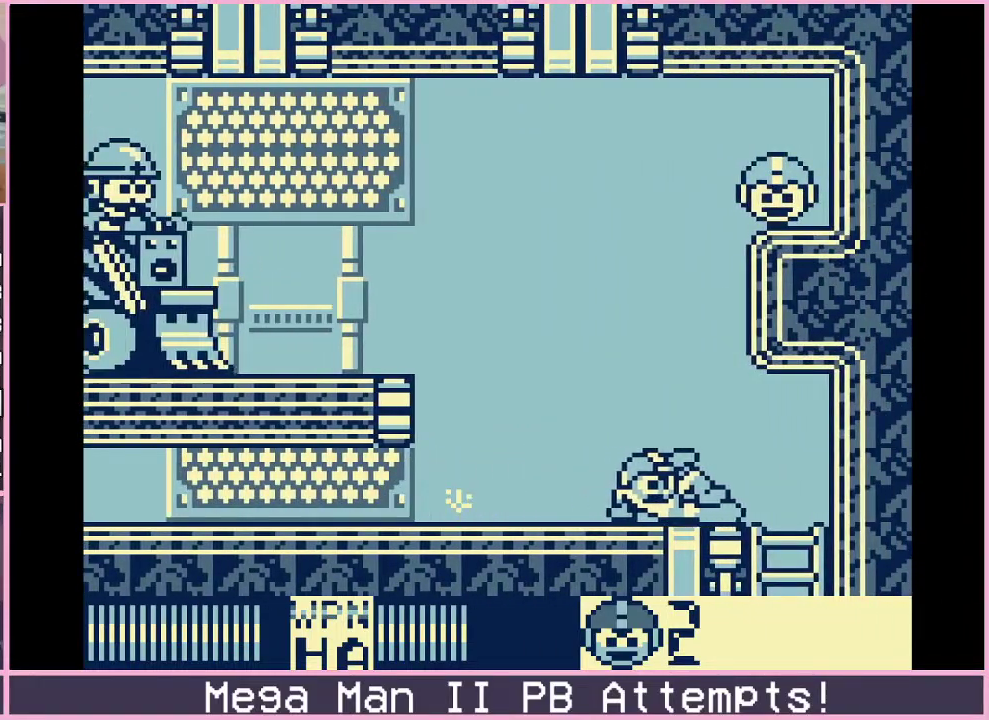
{"buttons": [], "events": [[317, "DPAD_DOWN", "down"], [350, "DPAD_RIGHT", "up"], [433, "DPAD_DOWN", "up"]]}
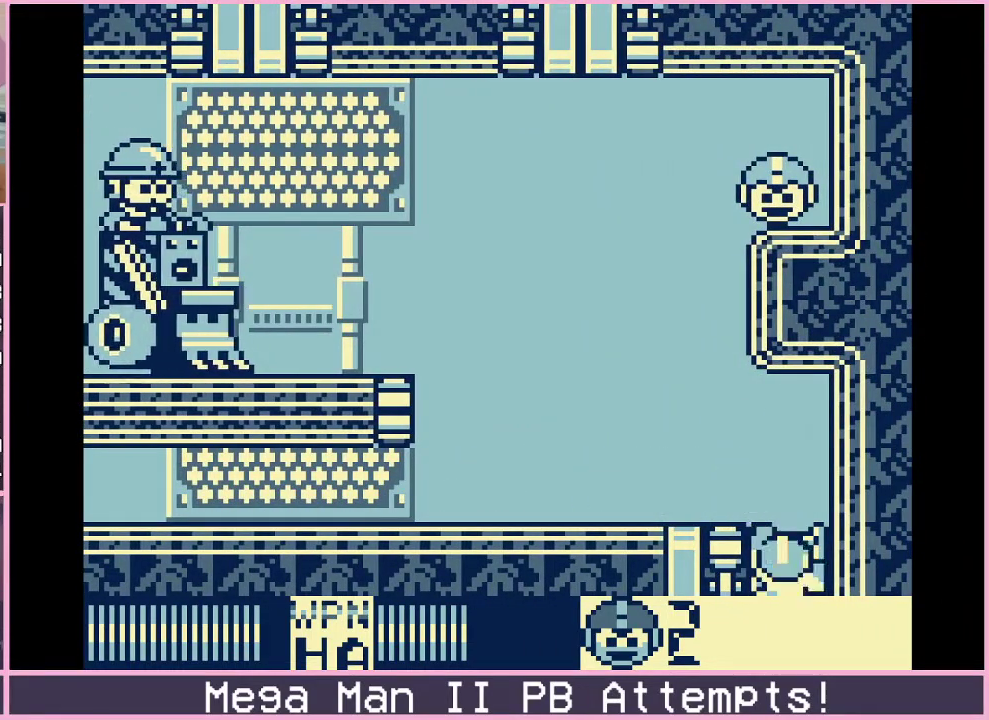
{"buttons": ["B", "DPAD_LEFT"], "events": [[33, "A", "down"], [33, "B", "down"], [200, "A", "up"], [200, "B", "up"], [350, "DPAD_LEFT", "down"], [383, "B", "down"]]}
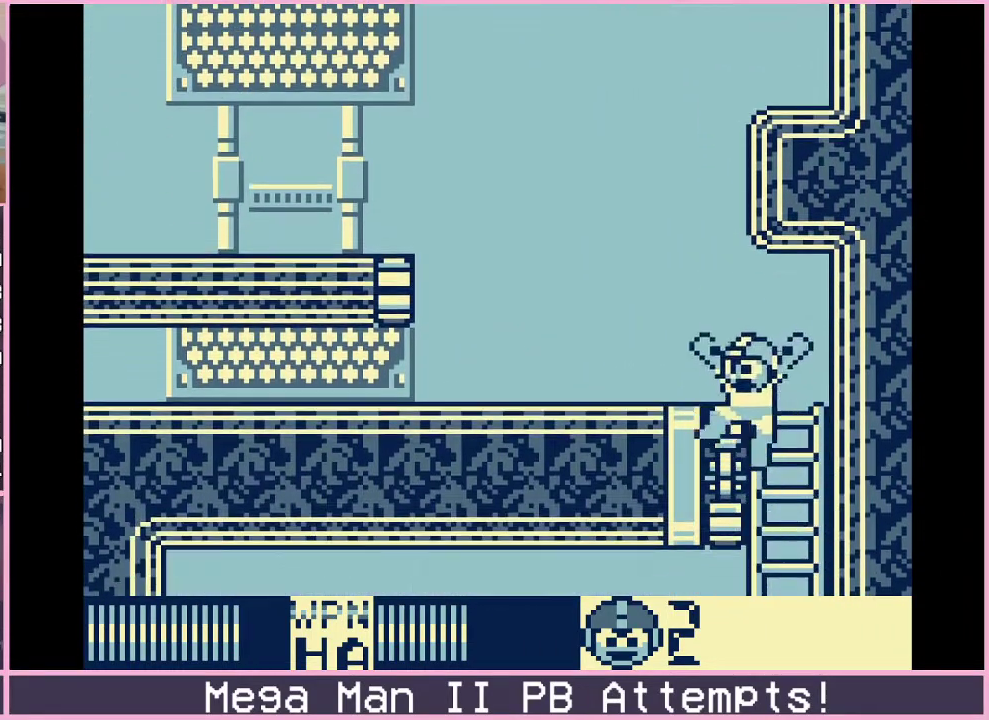
{"buttons": ["B", "DPAD_LEFT"], "events": [[133, "B", "up"], [400, "DPAD_DOWN", "down"], [450, "DPAD_DOWN", "up"], [483, "B", "down"]]}
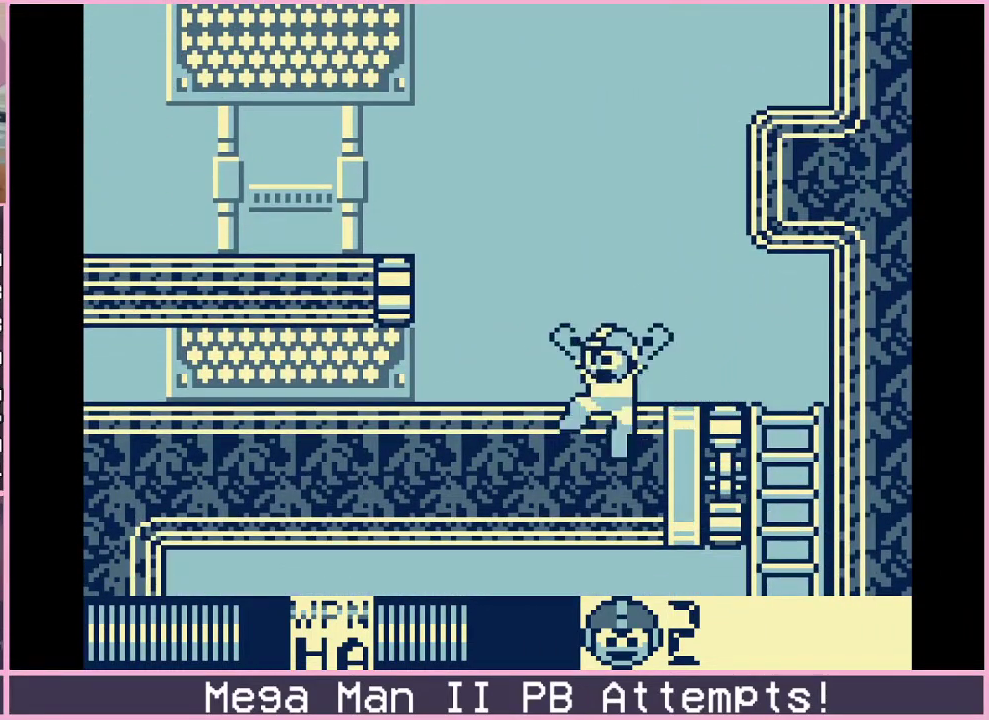
{"buttons": ["DPAD_LEFT"], "events": [[250, "B", "up"]]}